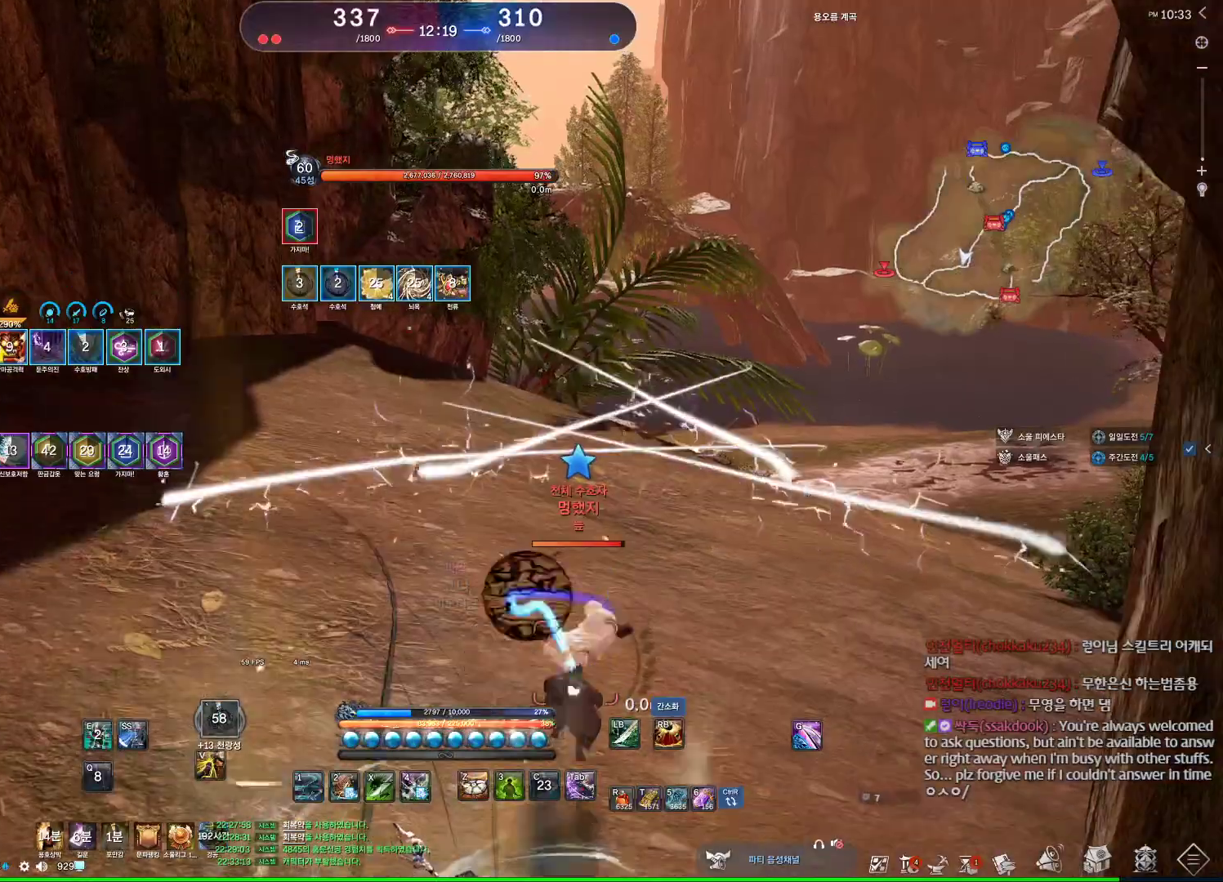
Gameplay with keyboard and mouse; each line is a JSON object with the keys and mouse buttons held at the frame after it. "events" lists presses ("down") and releases ("up") of "1", "2", "3", "4", "5", "a", "alt", "c", "ctrl", "d", "e", "f", "m", "q", "r", "s", "shift", "space", "t", "tab", "tilde", "v", "w", "x", "z", "mouse_left", "mouse_wheel", "mouse_right", "mouse_mb4" and "mouse_mb5" between this image and that frame as [ms after this image, input, new state], when the widget could be followed in between. "mouse_left", "mouse_wheel", "mouse_right", "mouse_mb4", "mouse_mb5" = the "left", "wheel", "right", "mb4", "mb5" buttons of the "mouse" list. No other keys are recorded. "wheel" means that the mouse wheel is clicked or scrolled. Not read: mouse_move.
{"keys": [], "mouse": [], "events": [[400, "2", "down"], [500, "2", "up"]]}
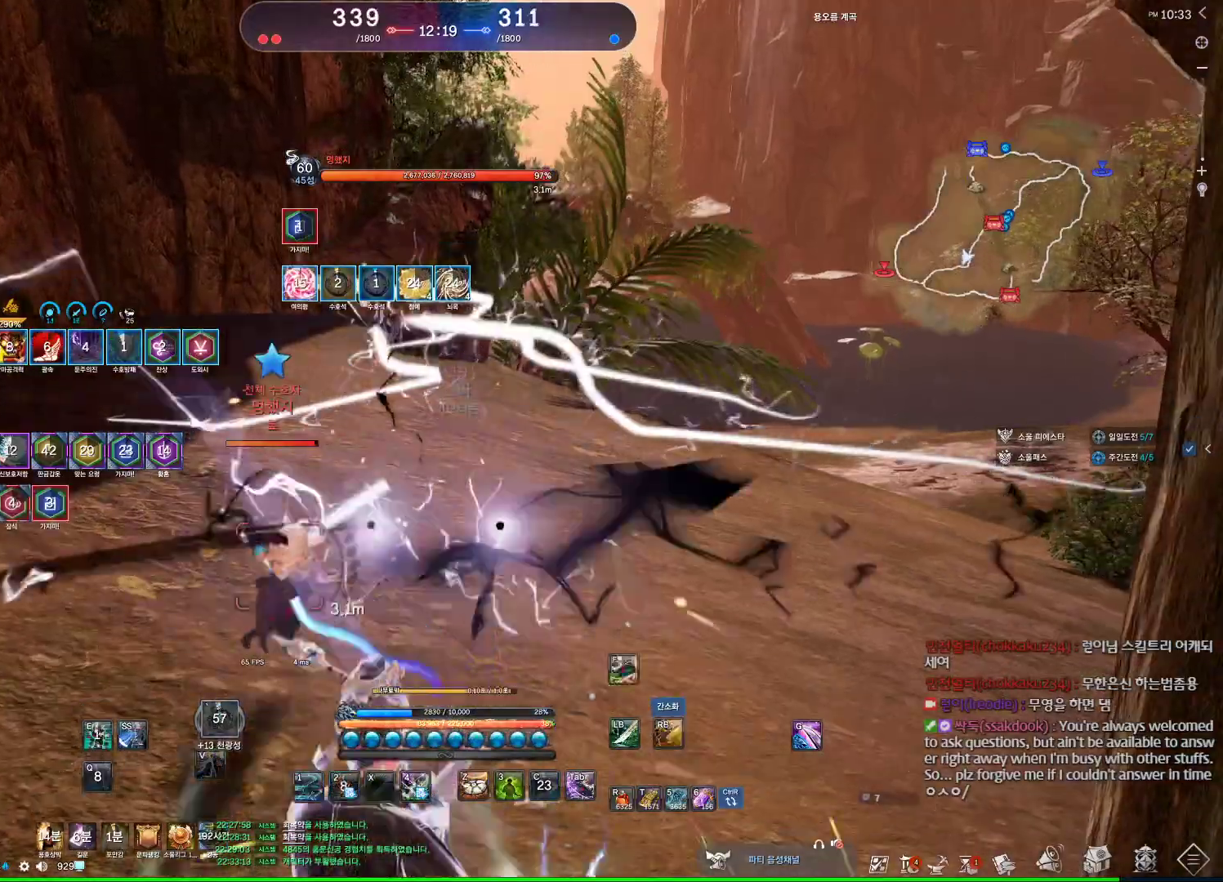
{"keys": ["a"], "mouse": [], "events": [[400, "a", "down"]]}
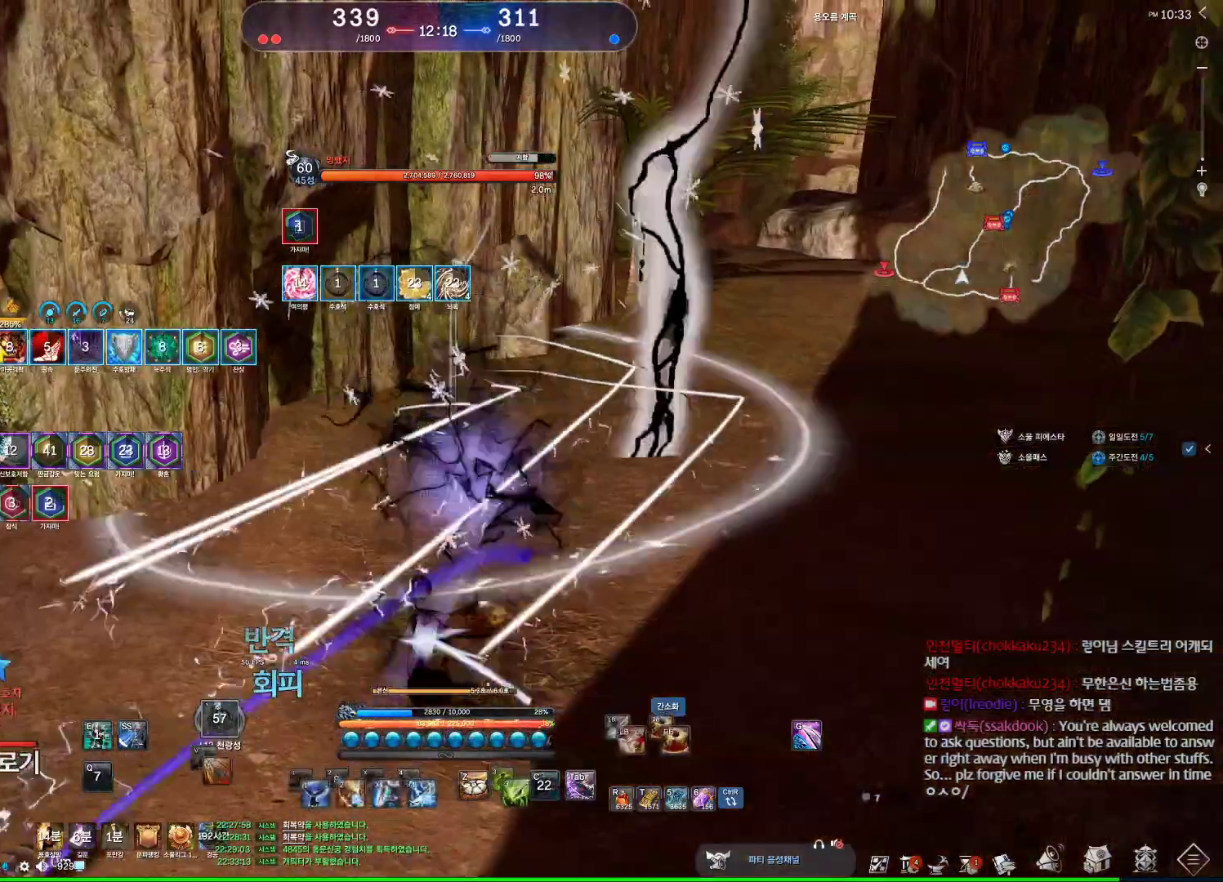
{"keys": ["a"], "mouse": [], "events": [[134, "1", "down"], [267, "1", "up"]]}
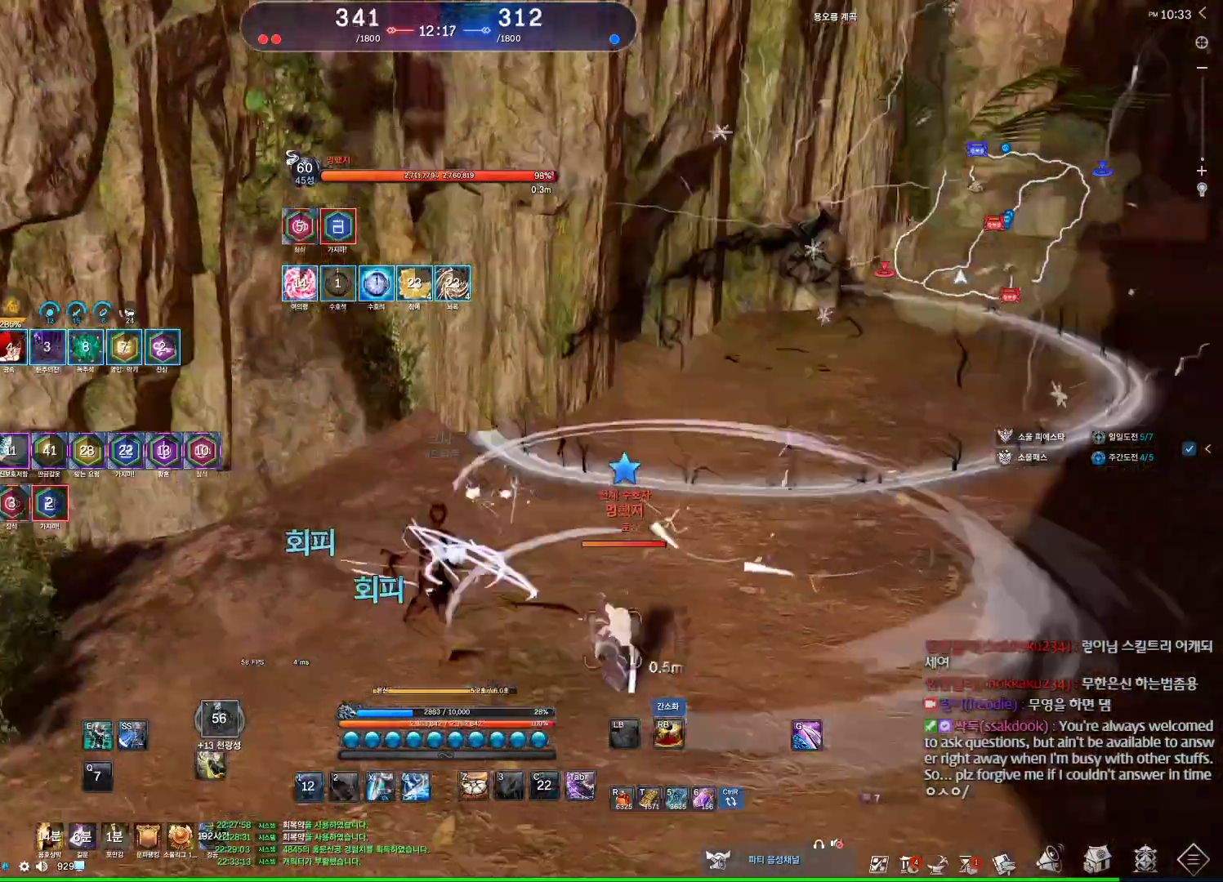
{"keys": ["w"], "mouse": [], "events": [[100, "a", "up"], [167, "d", "down"], [200, "mouse_left", "down"], [400, "d", "up"], [400, "mouse_left", "up"], [400, "w", "down"]]}
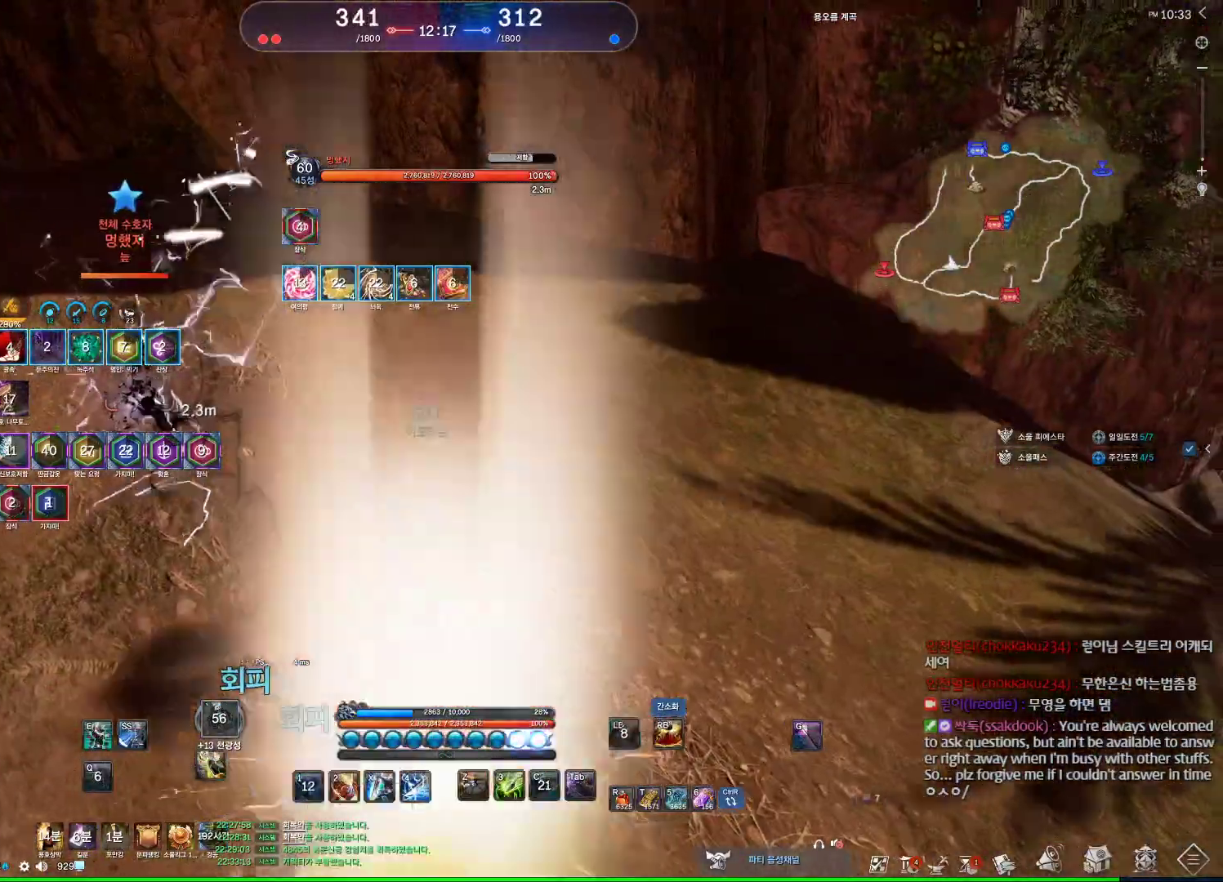
{"keys": ["w"], "mouse": [], "events": [[167, "3", "down"], [300, "3", "up"]]}
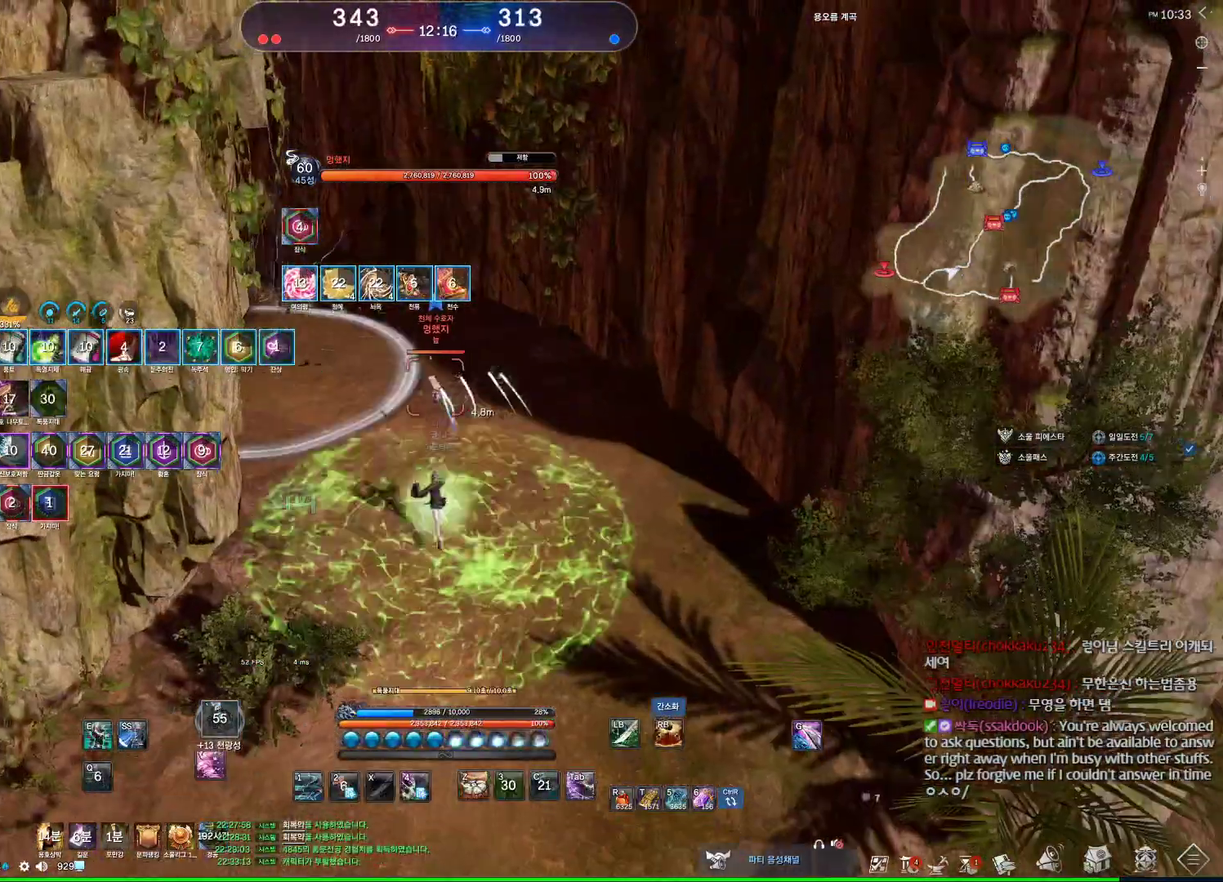
{"keys": ["d", "w"], "mouse": [], "events": [[100, "tab", "down"], [234, "tab", "up"], [267, "d", "down"], [334, "1", "down"], [467, "1", "up"]]}
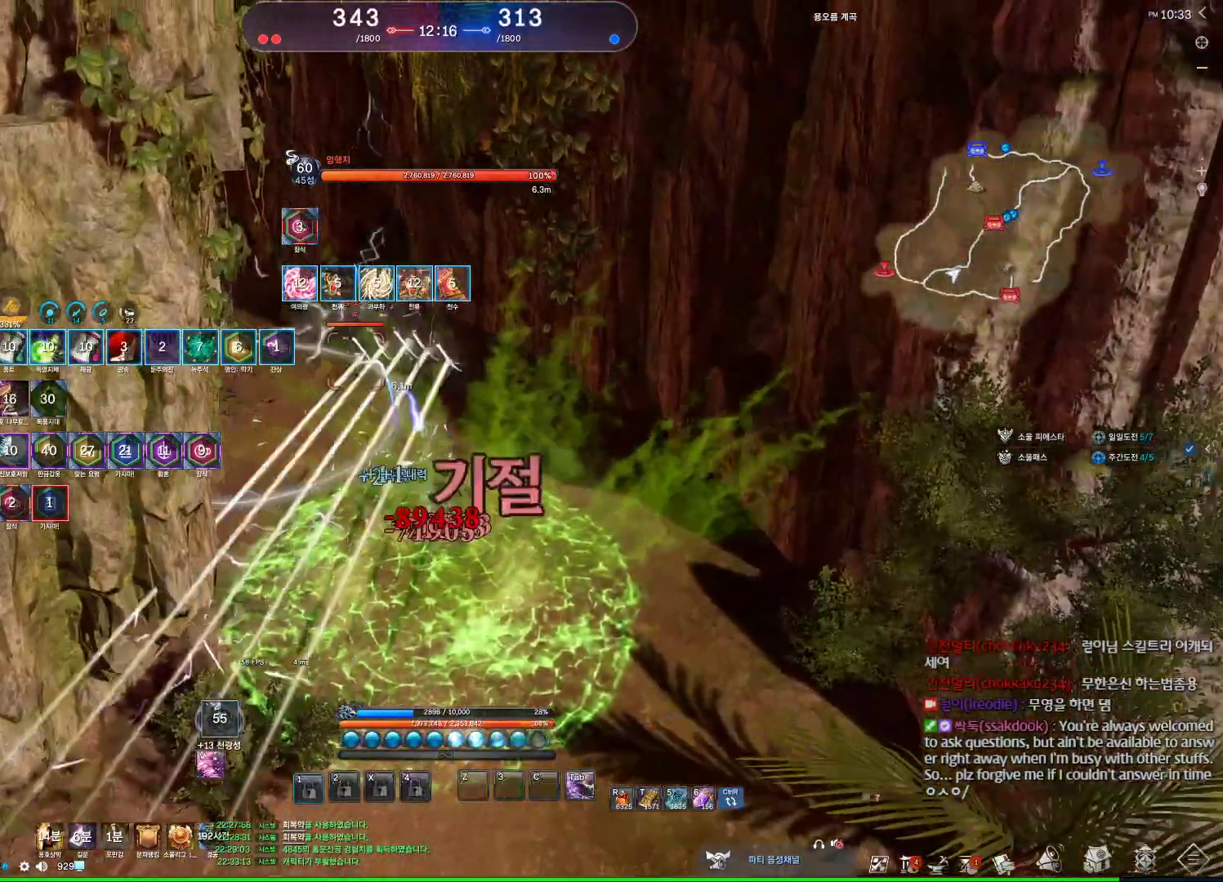
{"keys": [], "mouse": [], "events": [[434, "w", "up"], [500, "d", "up"]]}
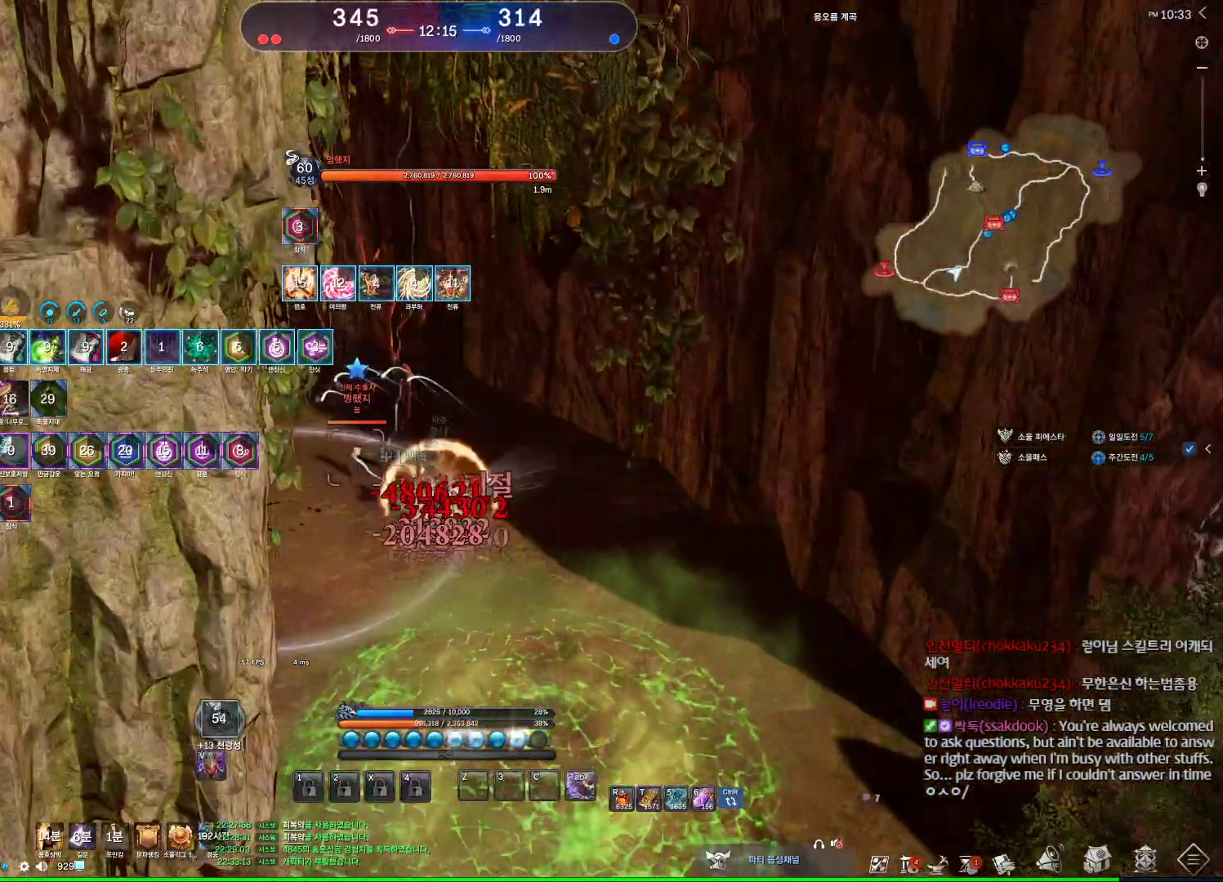
{"keys": ["v"], "mouse": [], "events": [[34, "v", "down"]]}
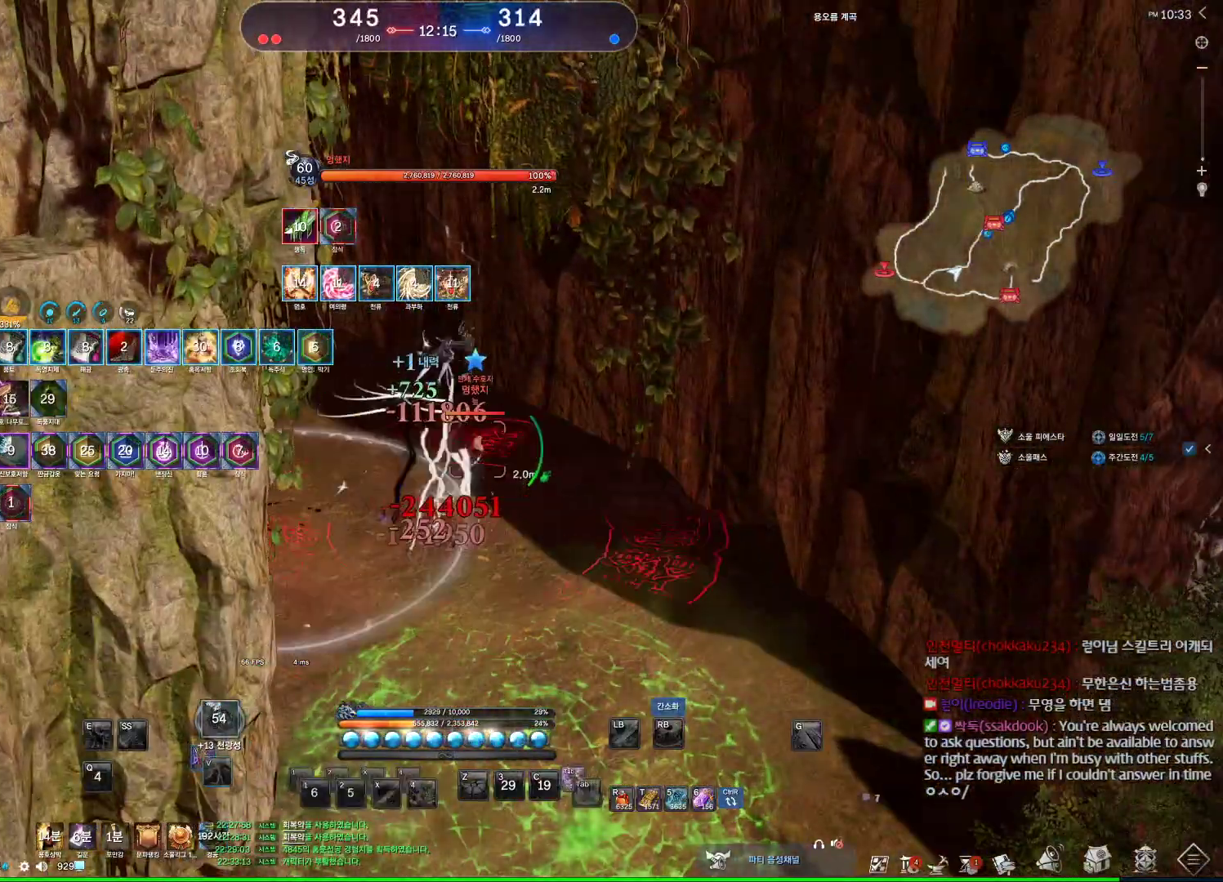
{"keys": [], "mouse": [], "events": [[234, "v", "up"]]}
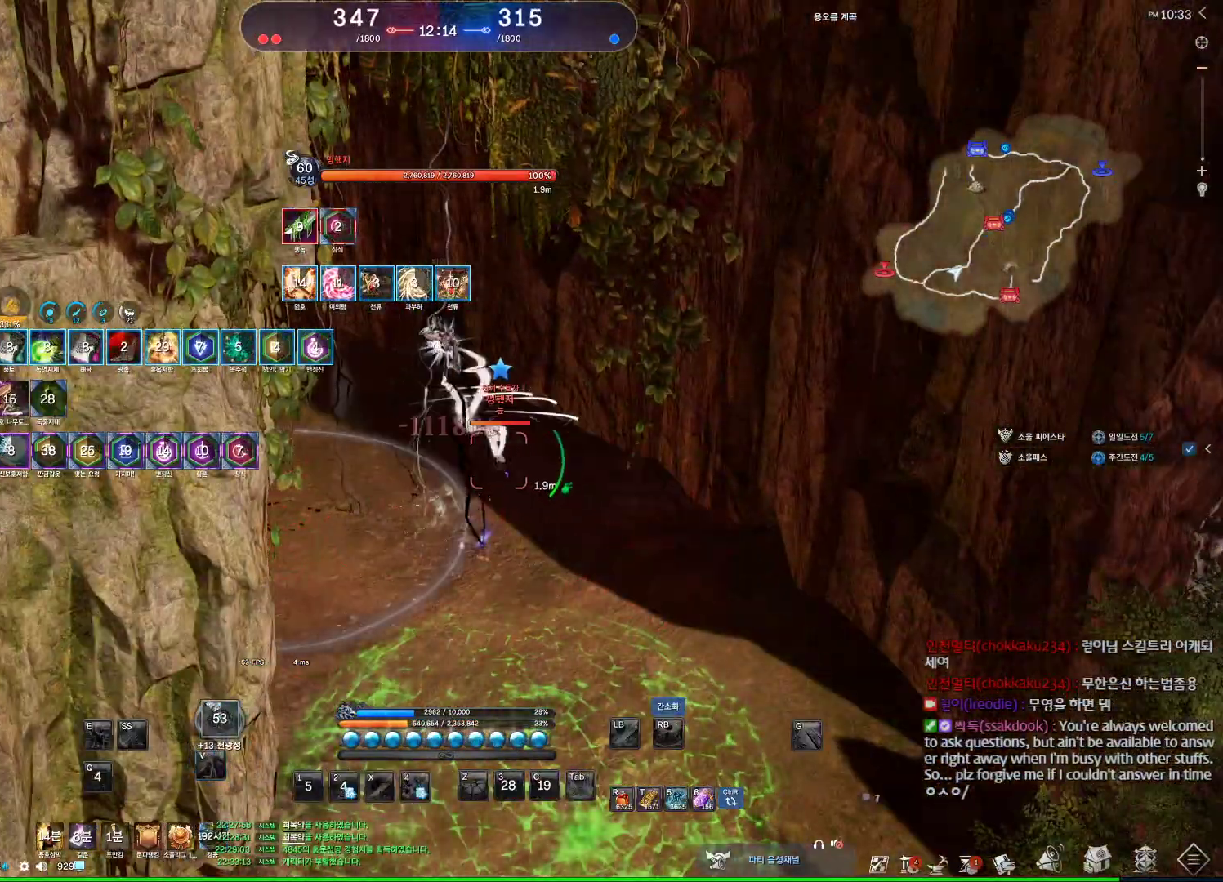
{"keys": ["v"], "mouse": [], "events": [[167, "v", "down"], [200, "v", "up"], [300, "v", "down"], [334, "v", "up"], [434, "v", "down"]]}
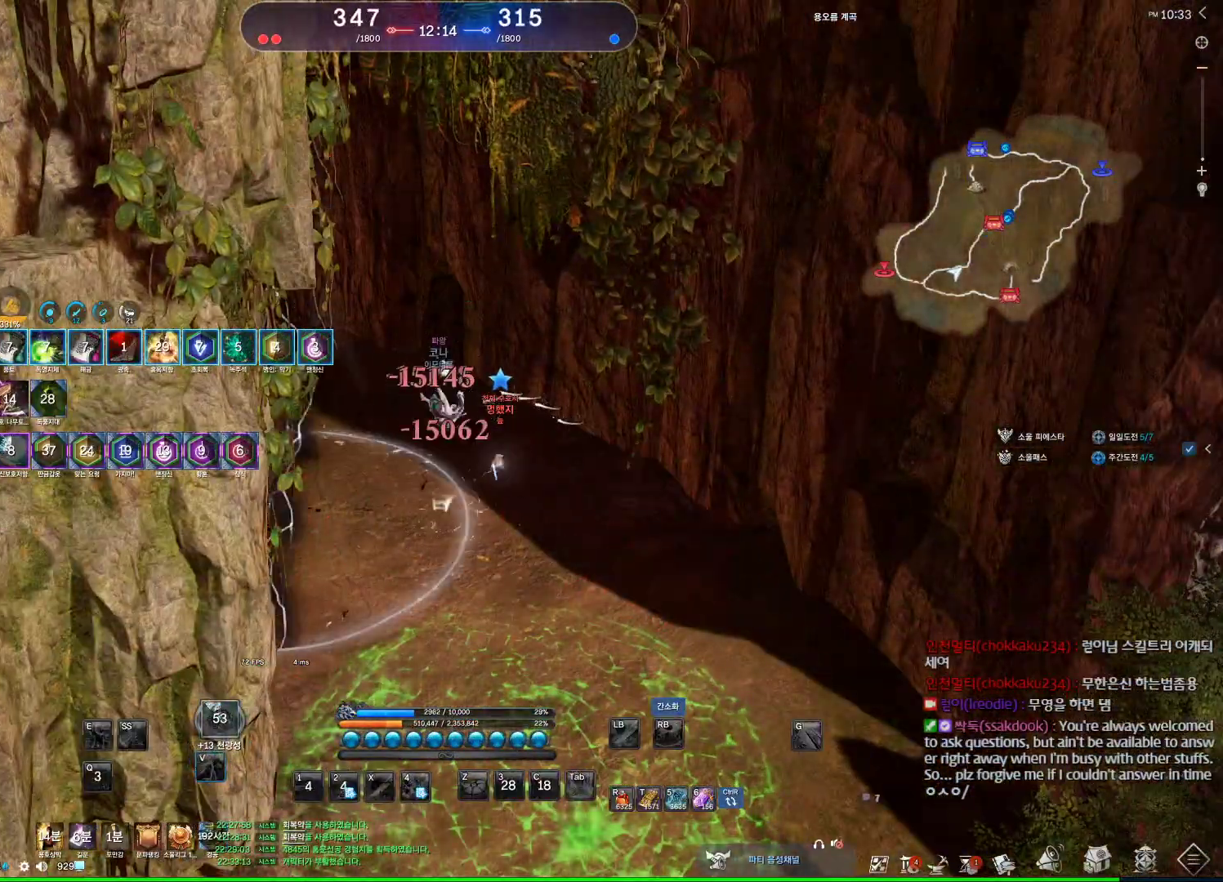
{"keys": [], "mouse": [], "events": [[34, "v", "up"], [134, "v", "down"], [167, "v", "up"], [234, "v", "down"], [334, "v", "up"], [367, "v", "down"], [467, "v", "up"]]}
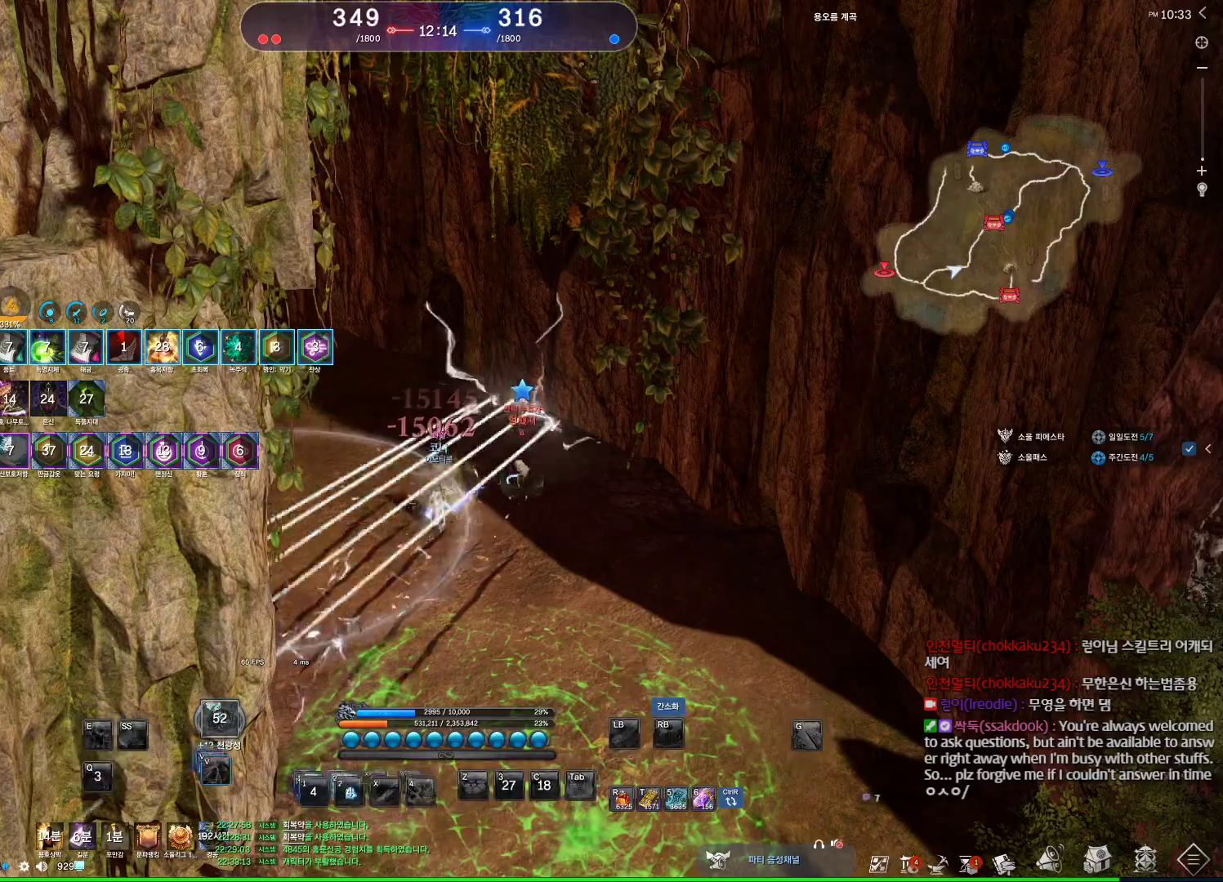
{"keys": ["d", "w"], "mouse": [], "events": [[367, "d", "down"], [467, "w", "down"]]}
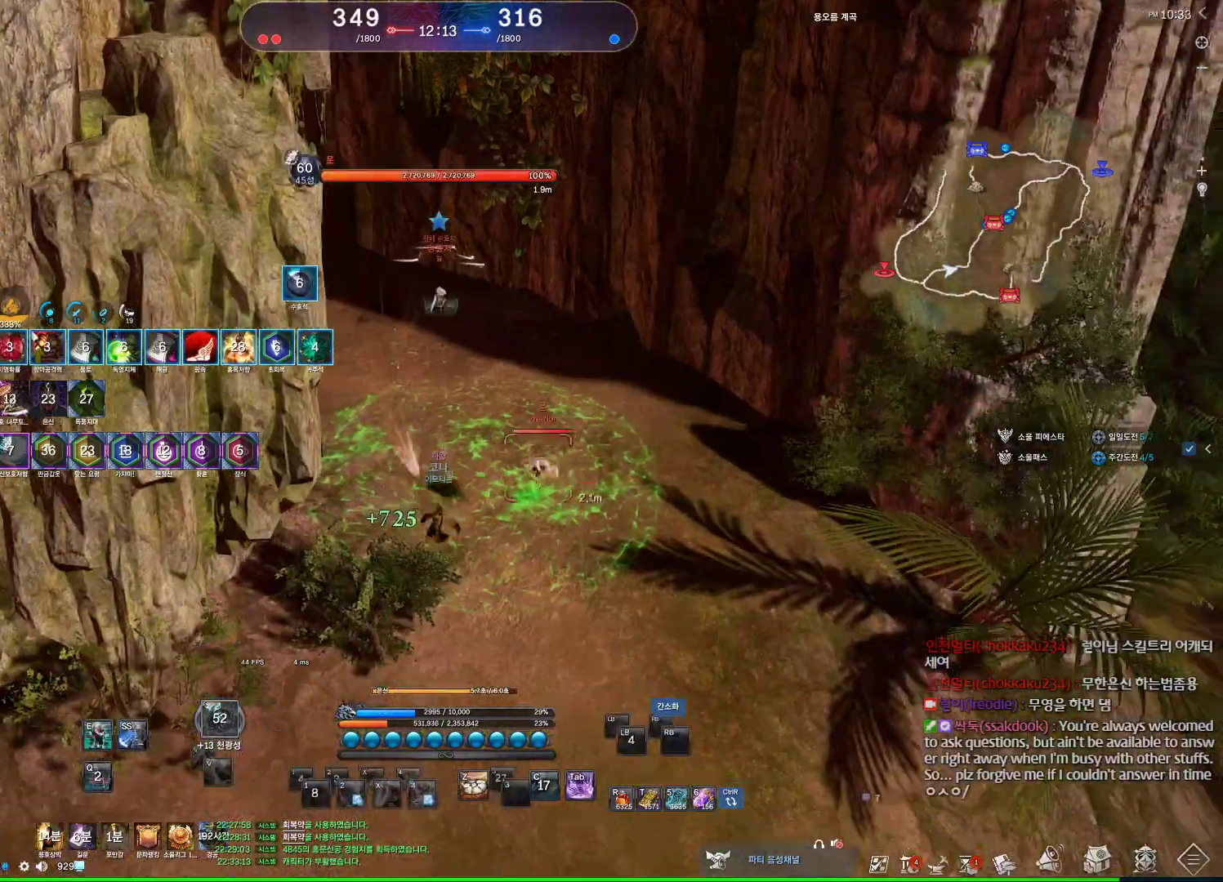
{"keys": ["w"], "mouse": [], "events": [[334, "d", "up"]]}
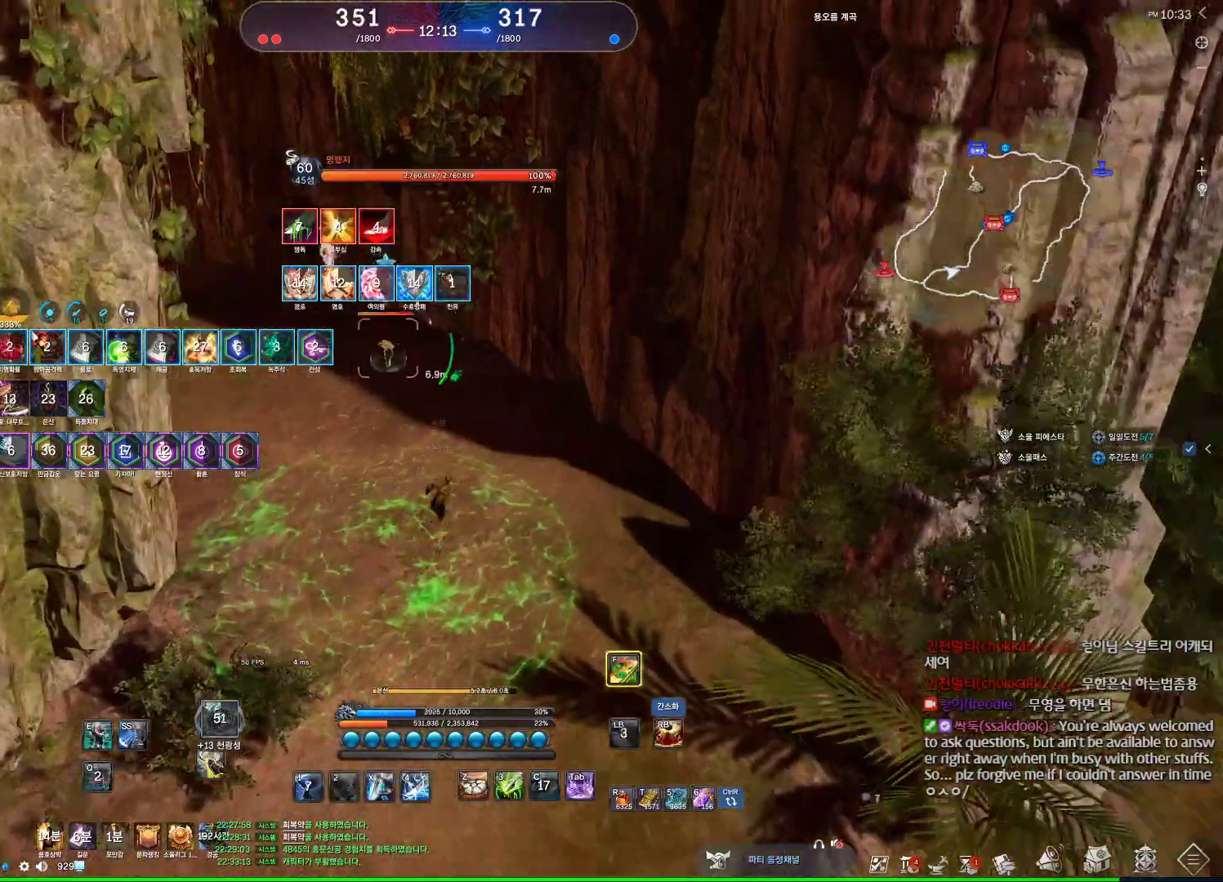
{"keys": ["w"], "mouse": ["right"], "events": [[134, "4", "down"], [300, "4", "up"], [400, "mouse_right", "down"]]}
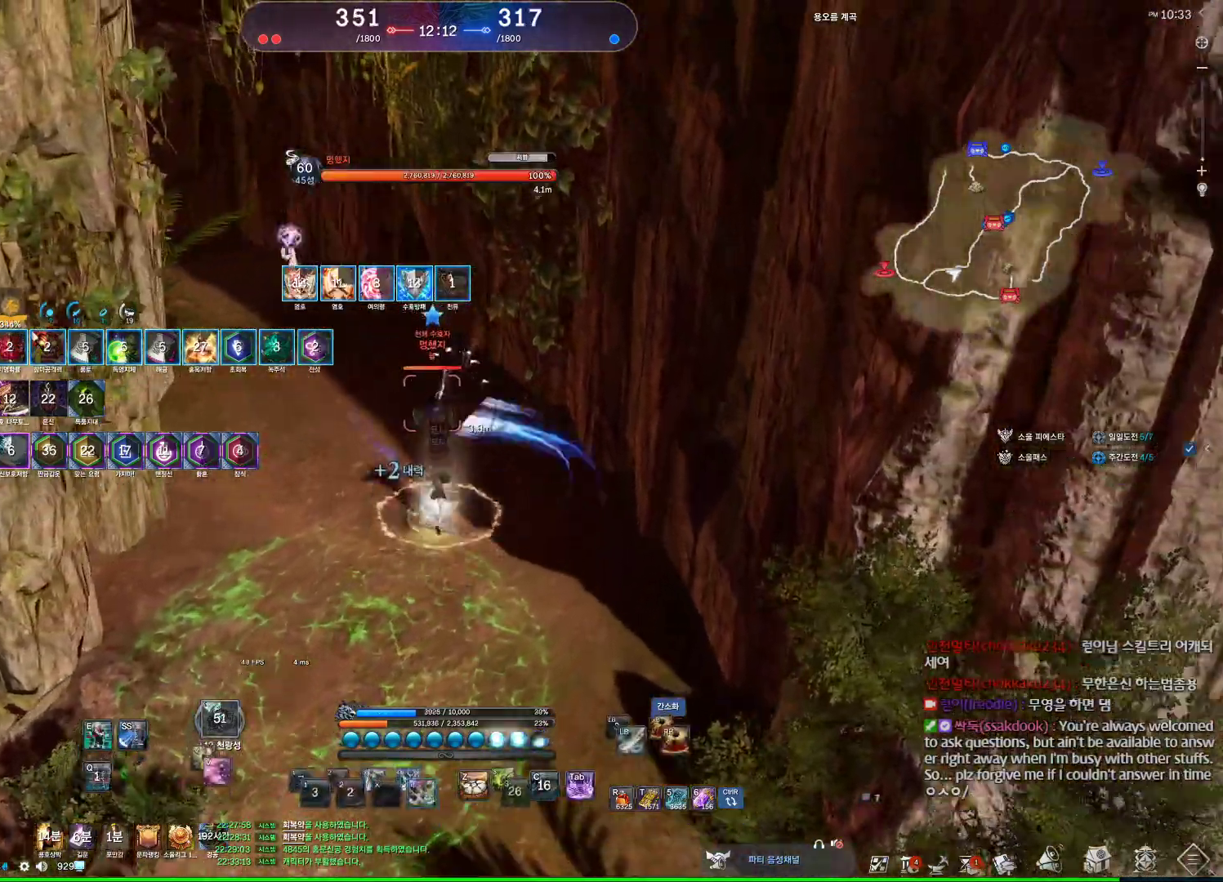
{"keys": ["d"], "mouse": [], "events": [[67, "mouse_right", "up"], [234, "v", "down"], [334, "v", "up"], [467, "d", "down"], [500, "w", "up"]]}
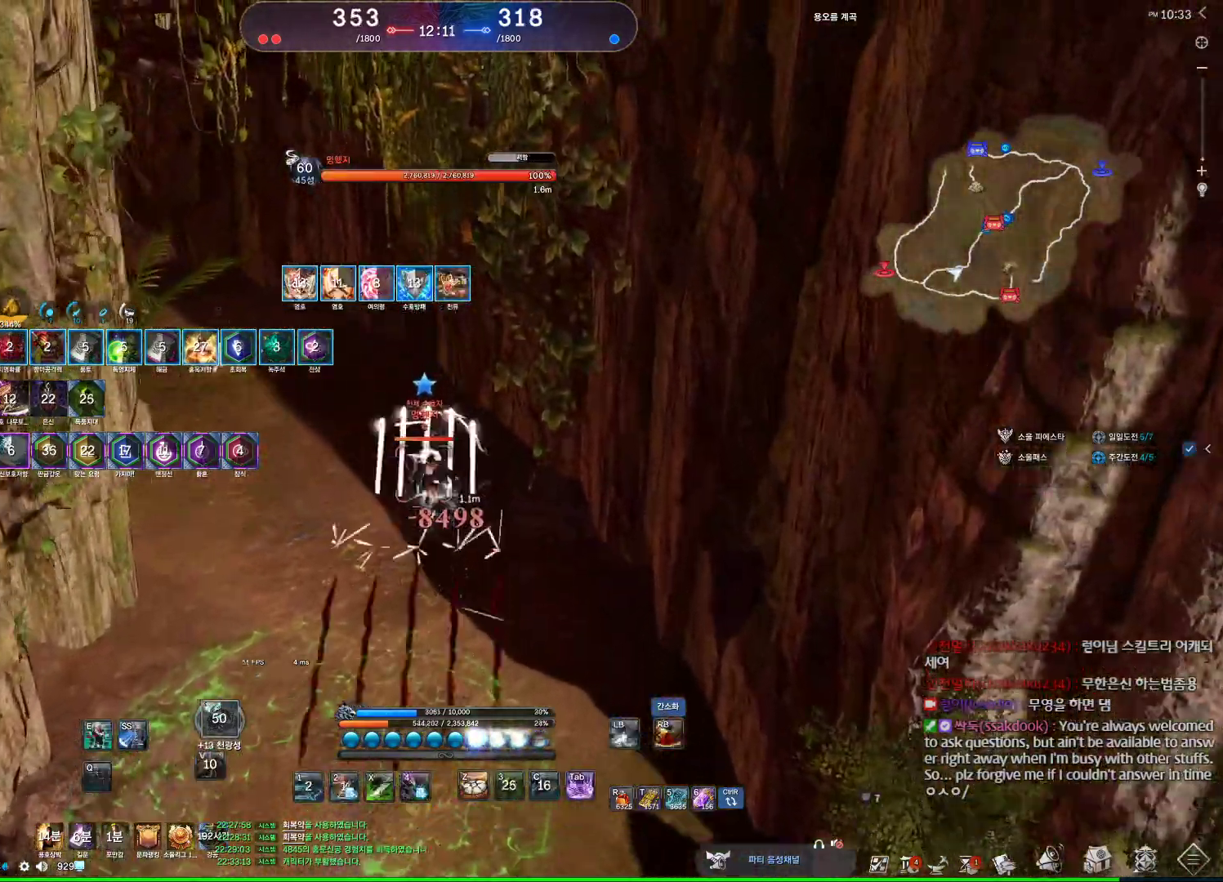
{"keys": ["d", "q"], "mouse": [], "events": [[167, "1", "down"], [234, "1", "up"], [434, "q", "down"]]}
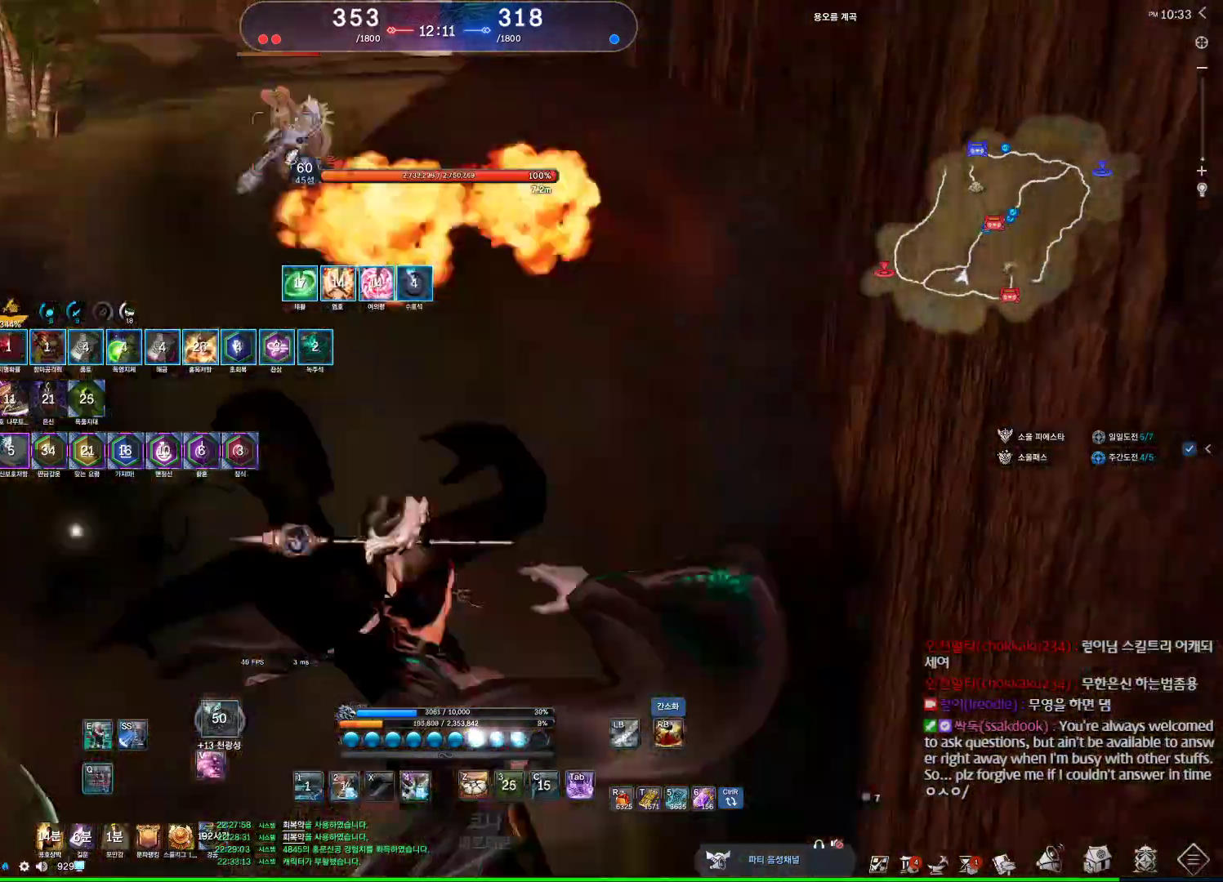
{"keys": [], "mouse": [], "events": [[367, "q", "up"], [467, "d", "up"]]}
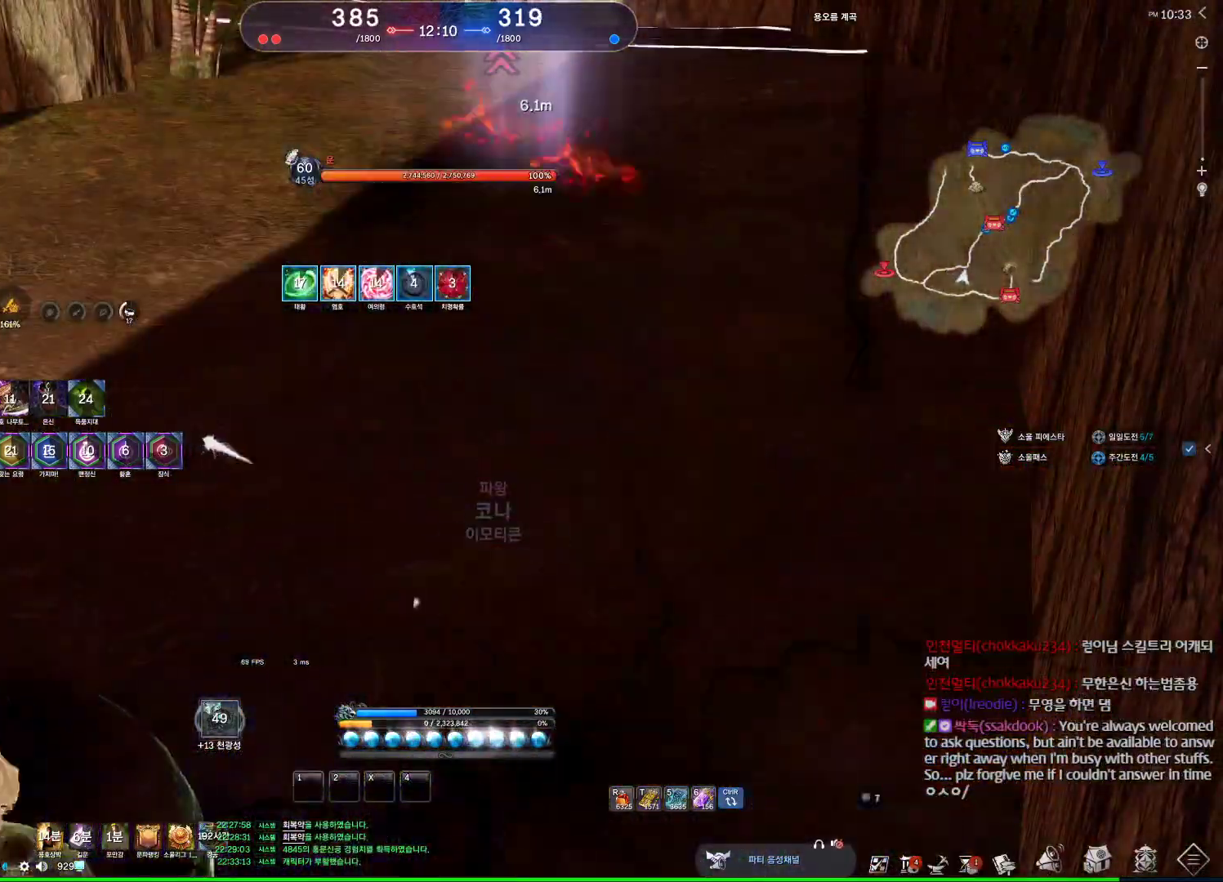
{"keys": [], "mouse": [], "events": [[234, "e", "down"], [267, "e", "up"], [367, "e", "down"], [467, "e", "up"]]}
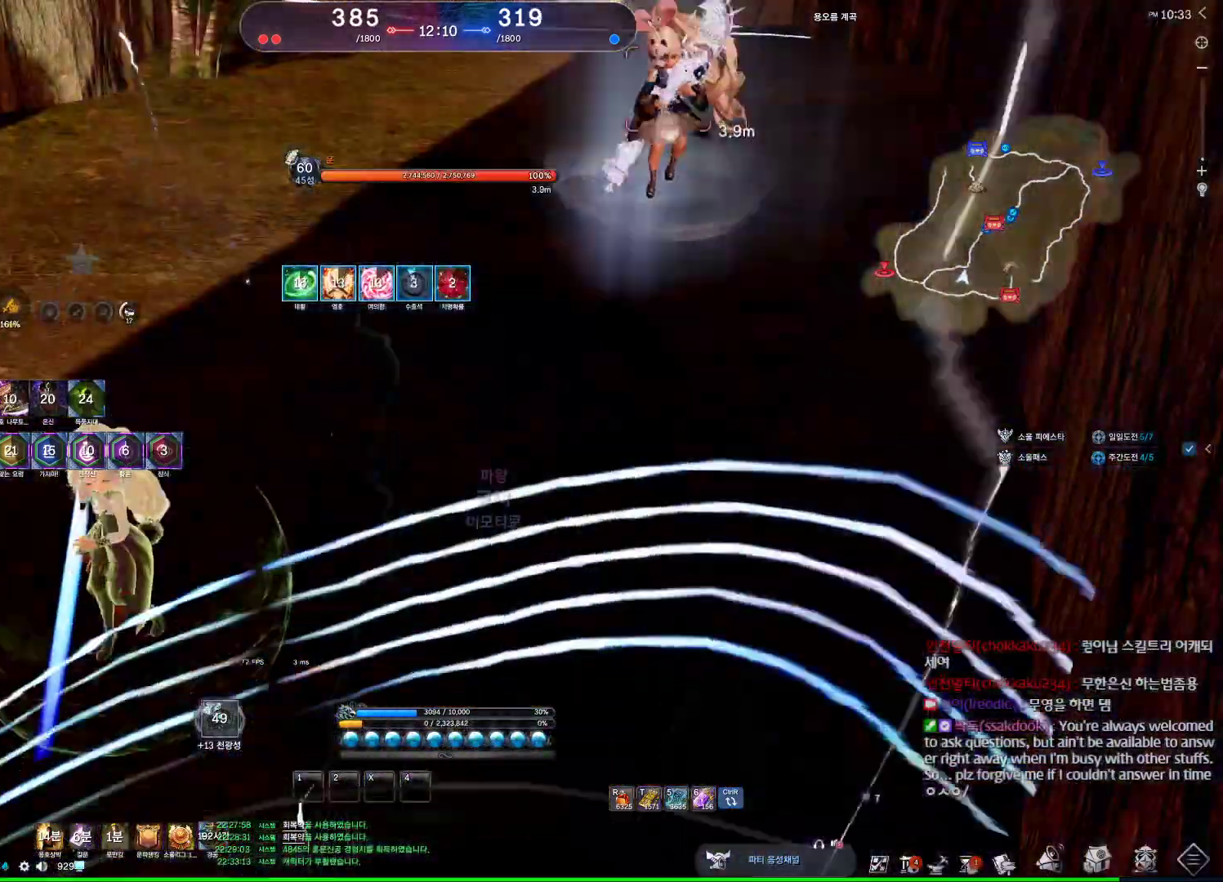
{"keys": [], "mouse": [], "events": [[34, "e", "down"], [100, "e", "up"], [100, "mouse_wheel", "down"], [200, "e", "down"], [267, "e", "up"], [334, "e", "down"], [334, "mouse_wheel", "up"], [434, "e", "up"]]}
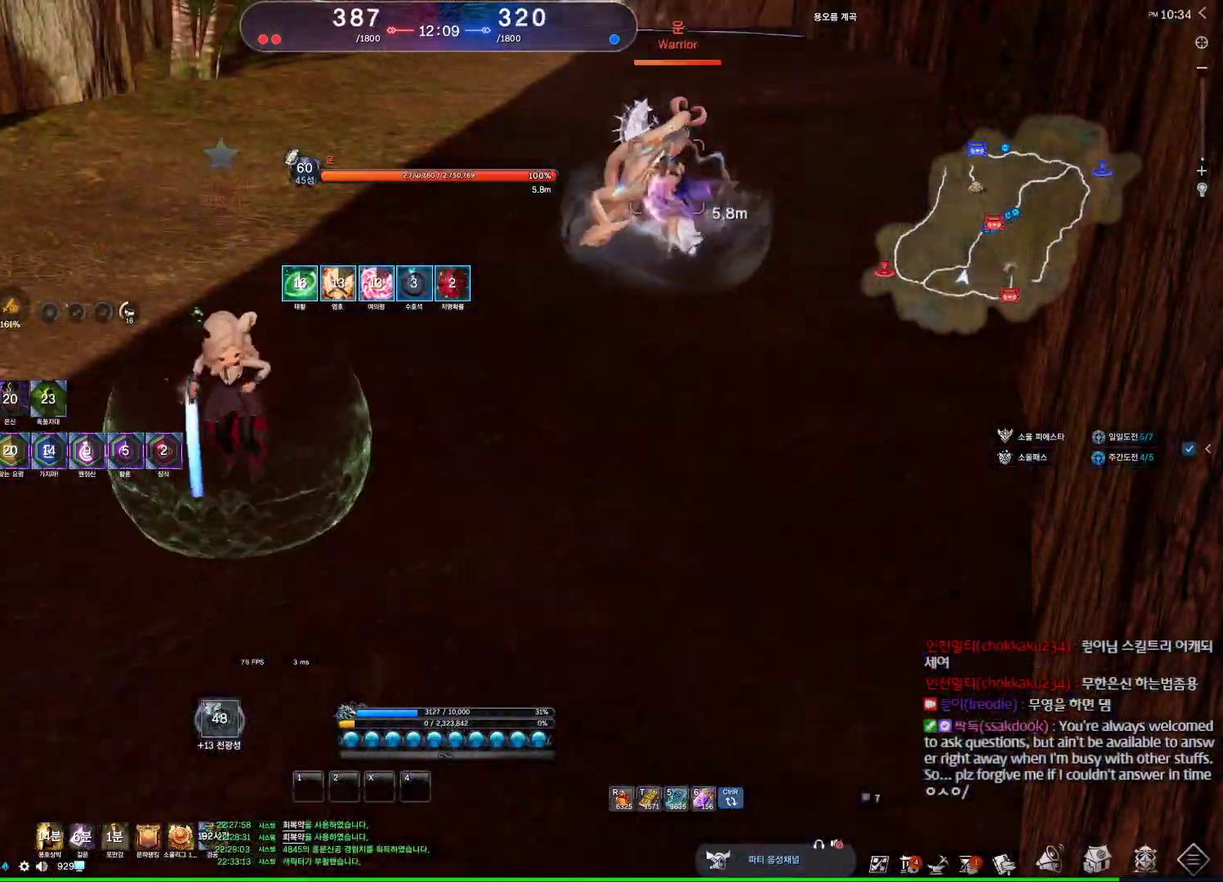
{"keys": [], "mouse": [], "events": [[34, "e", "down"], [134, "e", "up"], [167, "e", "down"], [167, "mouse_wheel", "down"], [267, "e", "up"], [500, "mouse_wheel", "up"]]}
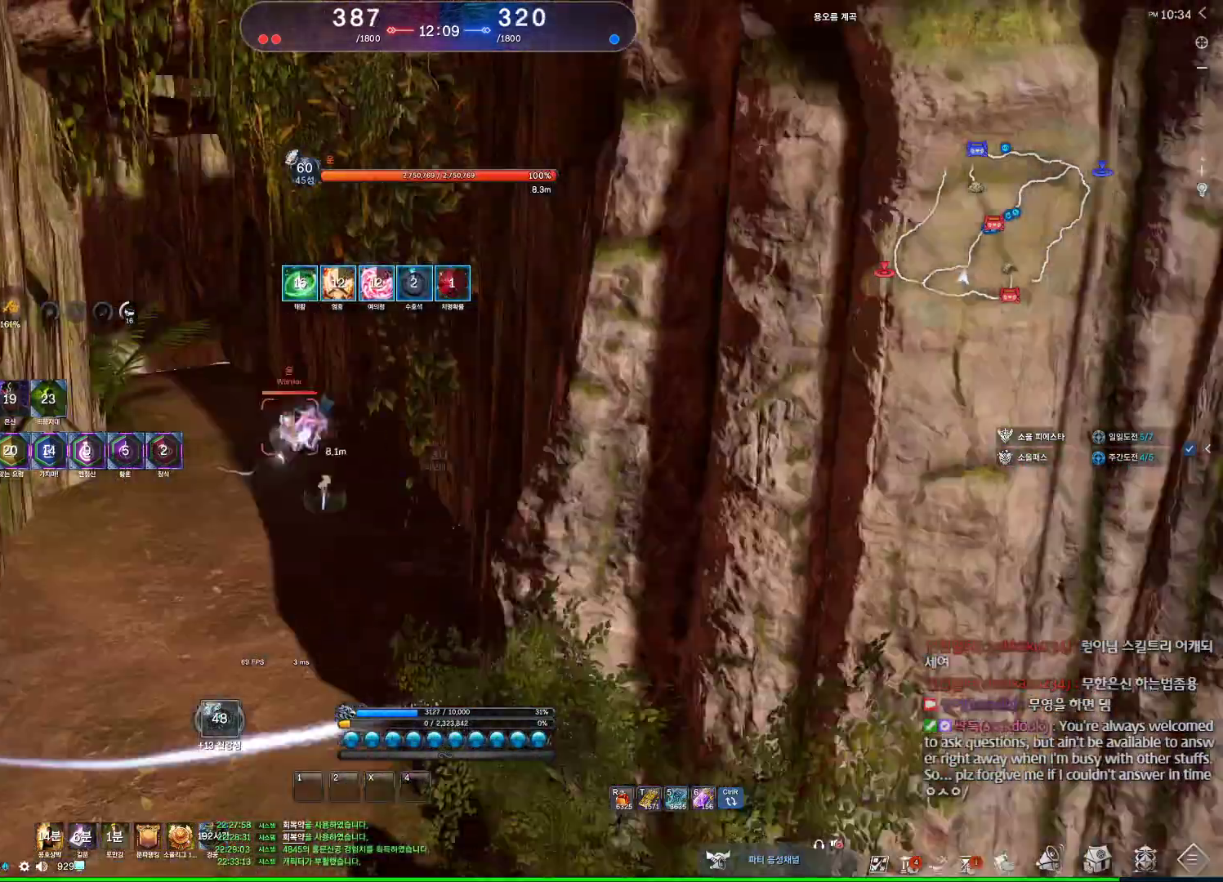
{"keys": [], "mouse": ["left", "right"]}
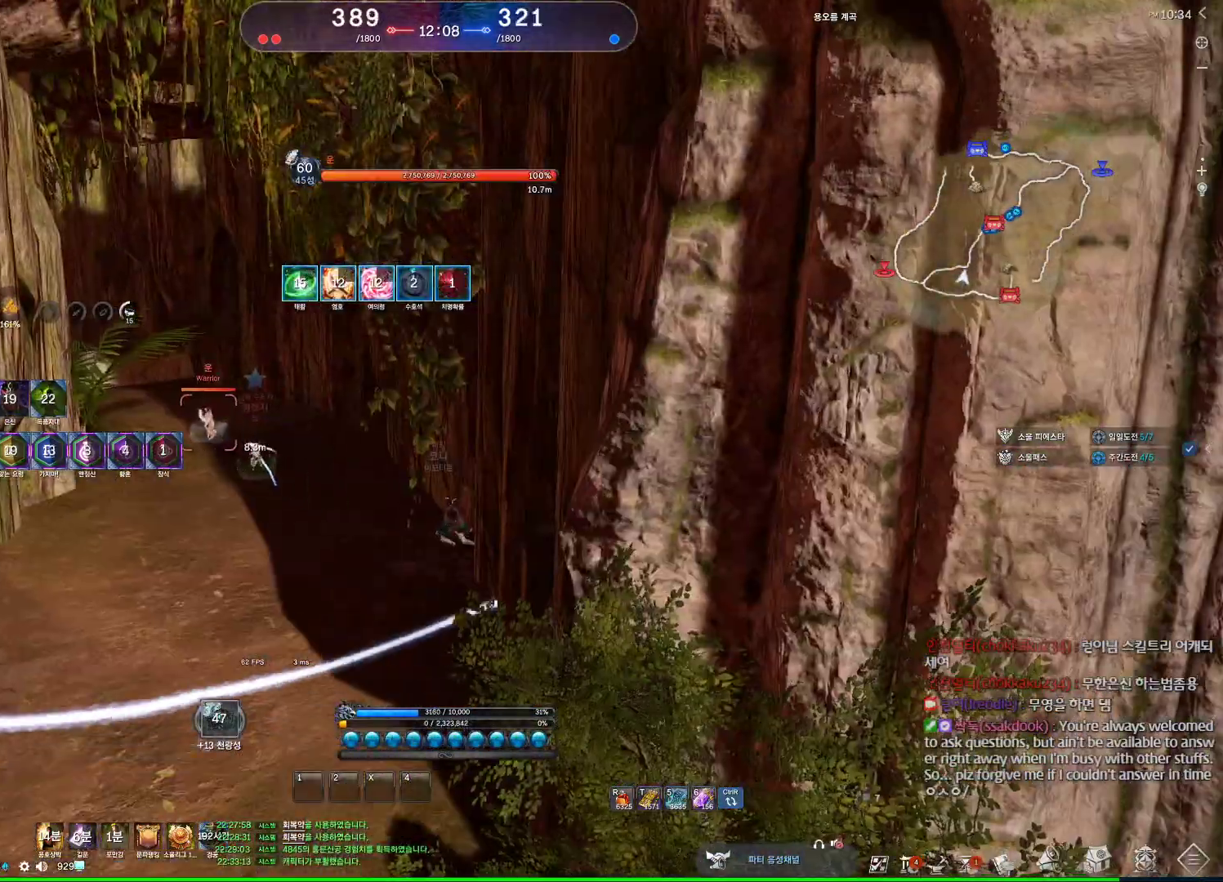
{"keys": ["alt"], "mouse": [], "events": [[100, "mouse_left", "up"], [100, "mouse_right", "up"], [167, "mouse_wheel", "down"], [300, "alt", "down"], [300, "mouse_wheel", "up"]]}
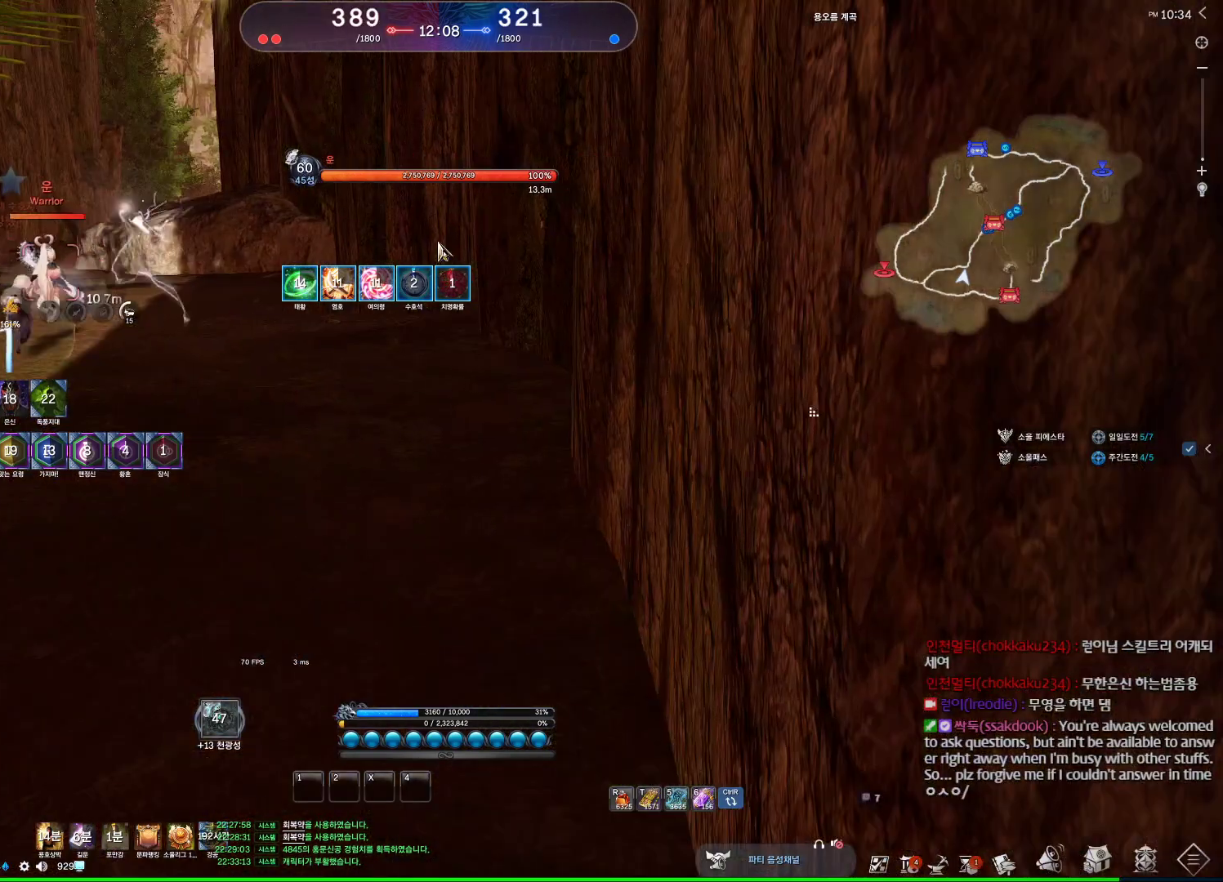
{"keys": [], "mouse": [], "events": [[34, "mouse_mb4", "down"], [100, "mouse_mb4", "up"], [134, "alt", "up"], [300, "mouse_left", "down"], [300, "mouse_right", "down"], [500, "mouse_left", "up"], [500, "mouse_right", "up"]]}
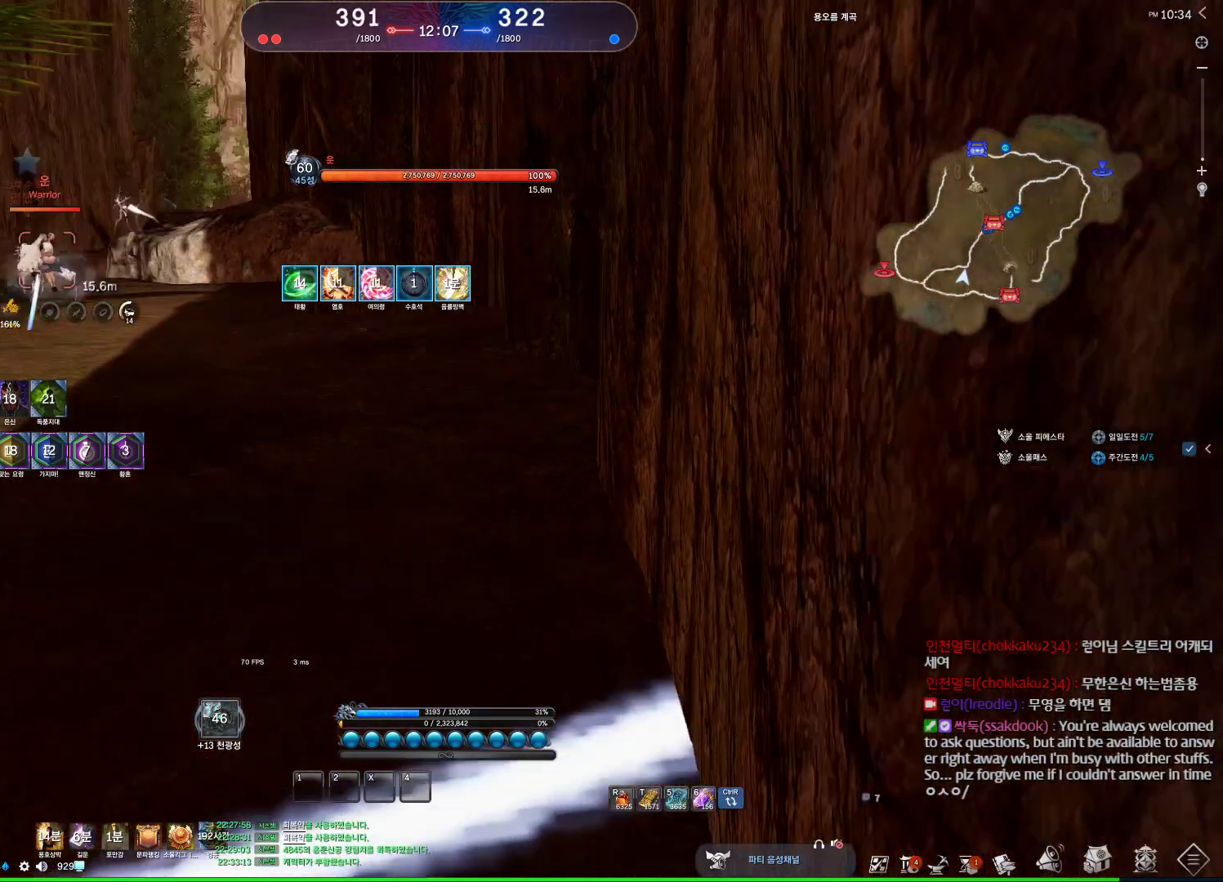
{"keys": [], "mouse": [], "events": []}
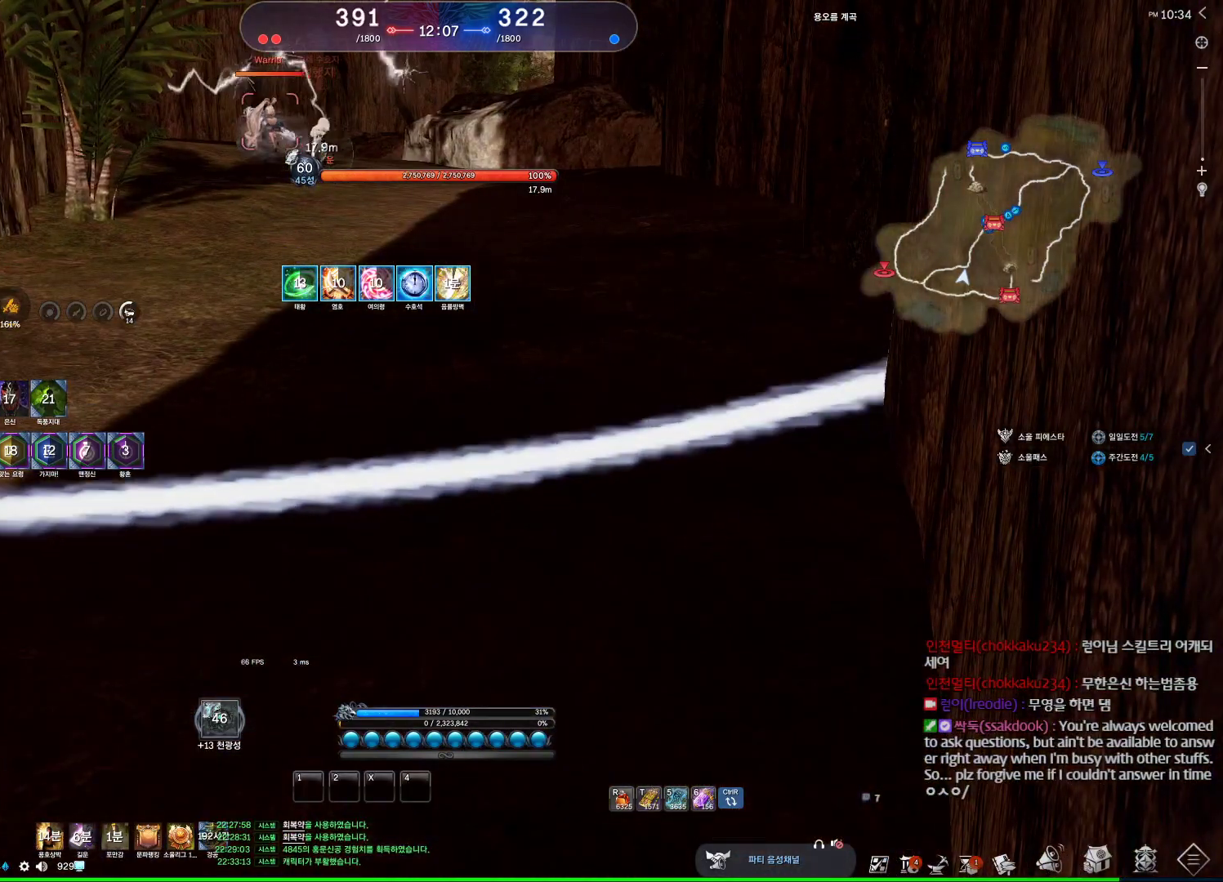
{"keys": [], "mouse": [], "events": []}
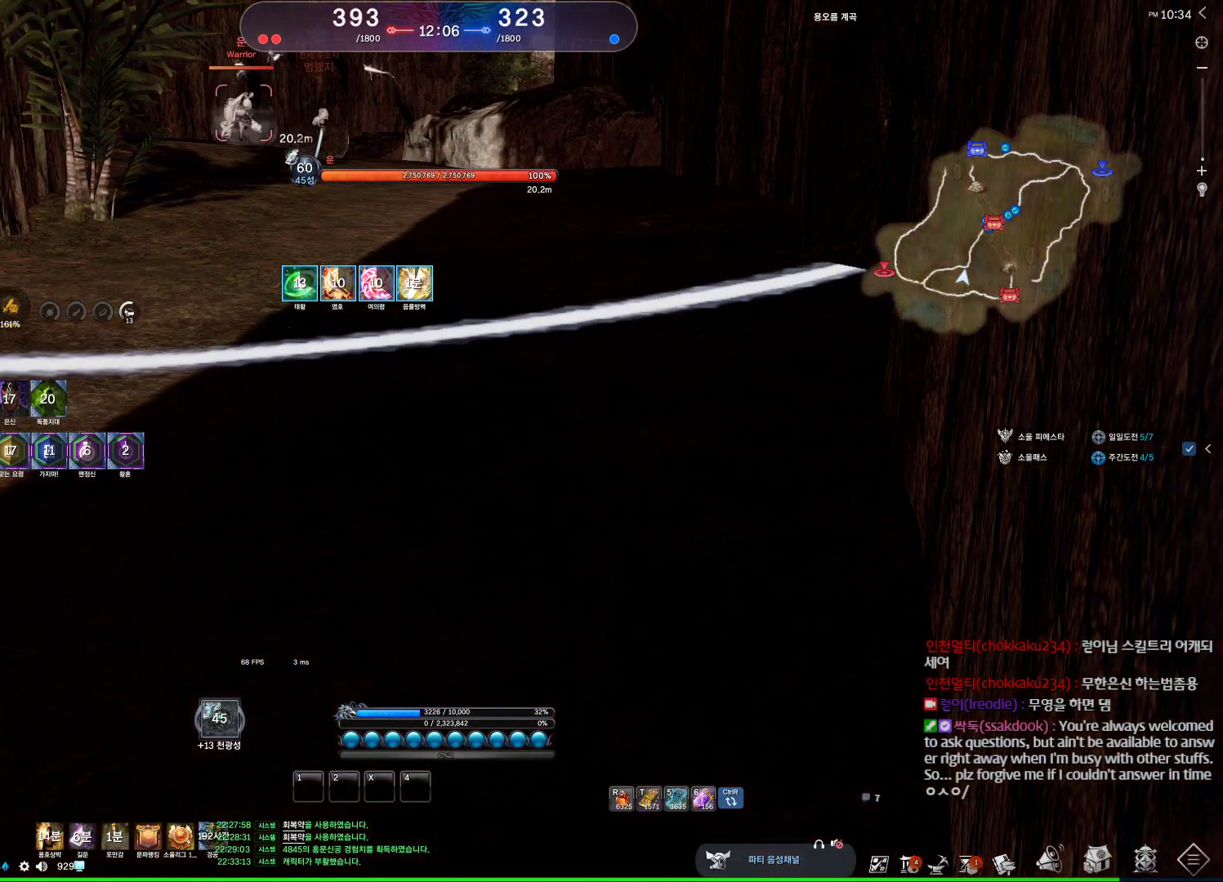
{"keys": ["alt"], "mouse": ["left", "right"], "events": [[467, "mouse_left", "down"], [500, "alt", "down"], [500, "mouse_right", "down"]]}
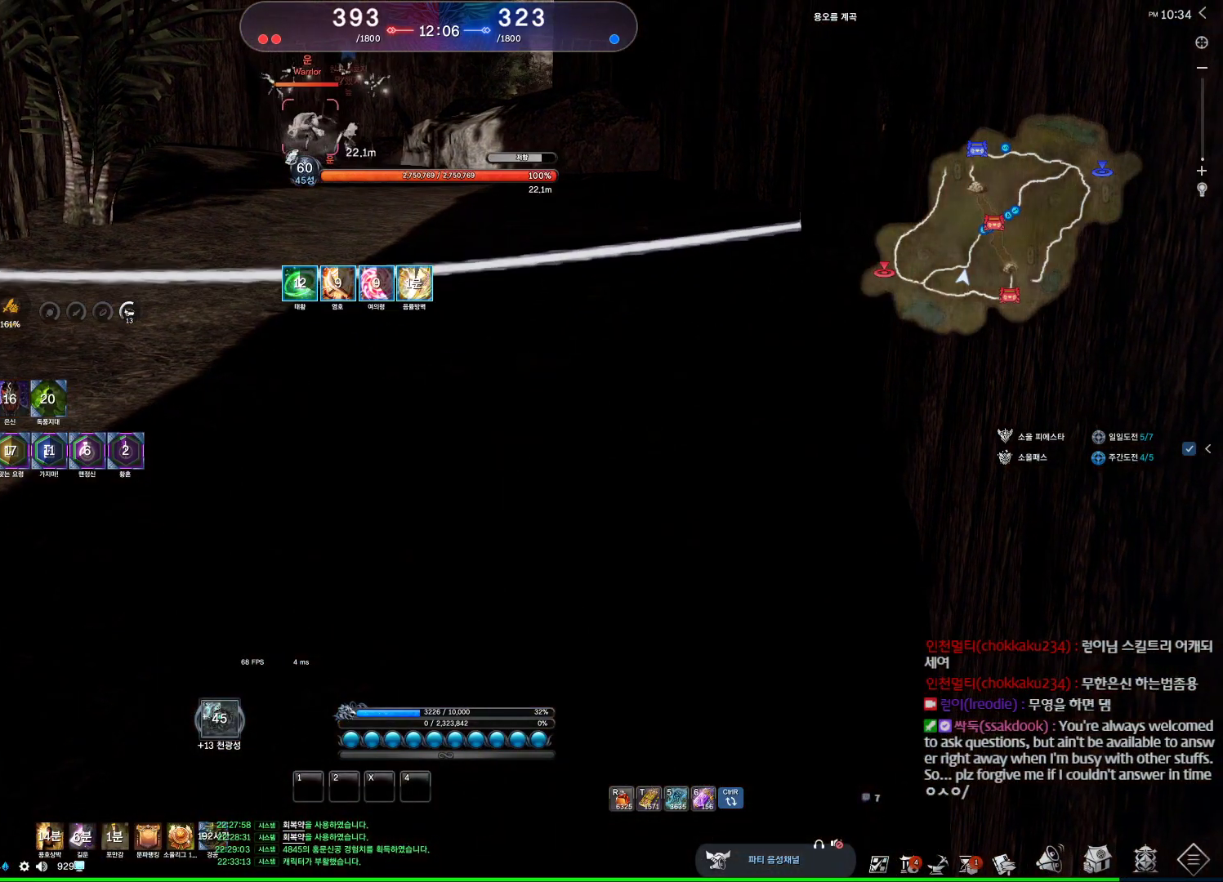
{"keys": ["alt"], "mouse": ["right"], "events": [[134, "mouse_left", "up"], [134, "mouse_right", "up"], [500, "mouse_right", "down"]]}
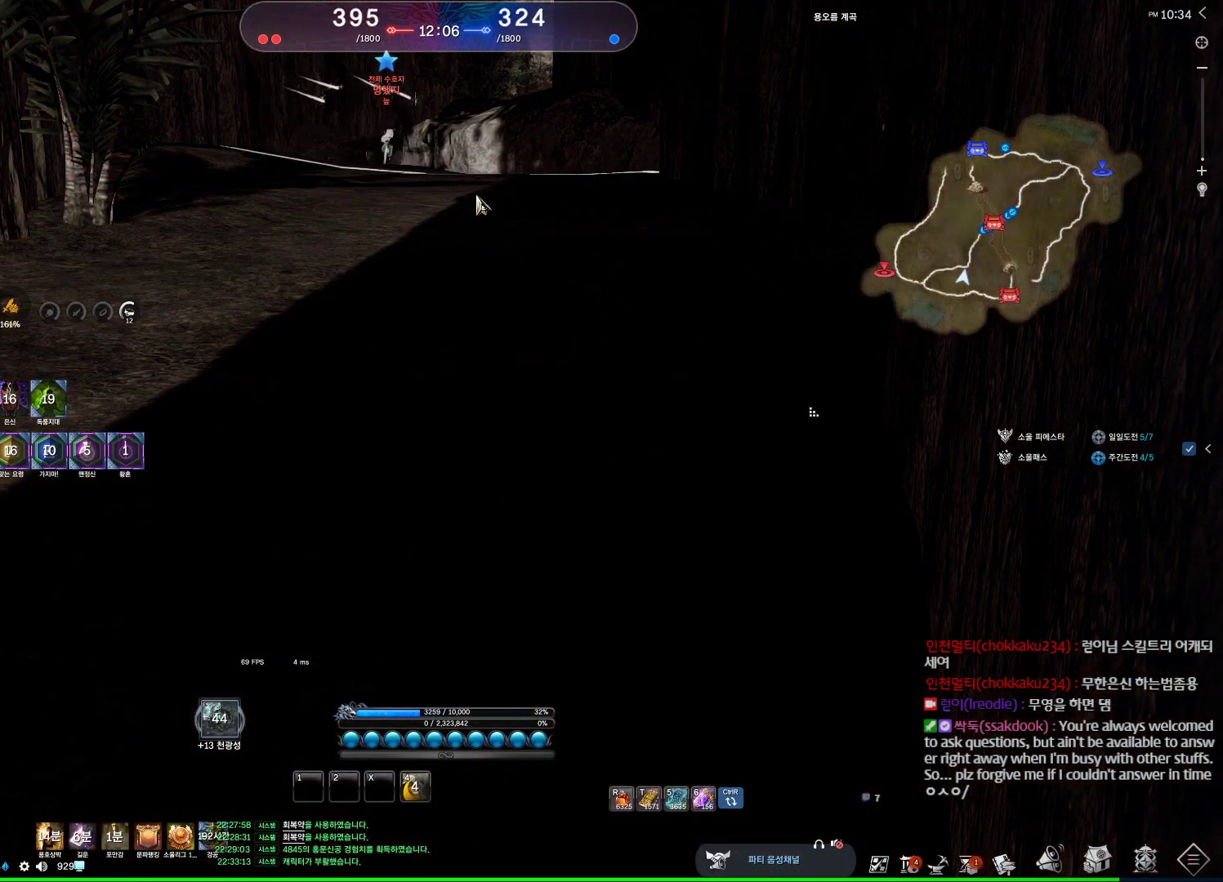
{"keys": [], "mouse": [], "events": [[67, "mouse_left", "down"], [100, "mouse_left", "up"], [167, "mouse_right", "up"], [200, "alt", "up"], [200, "mouse_right", "down"], [234, "mouse_left", "down"], [300, "mouse_wheel", "down"], [334, "mouse_left", "up"], [400, "mouse_right", "up"], [467, "mouse_wheel", "up"]]}
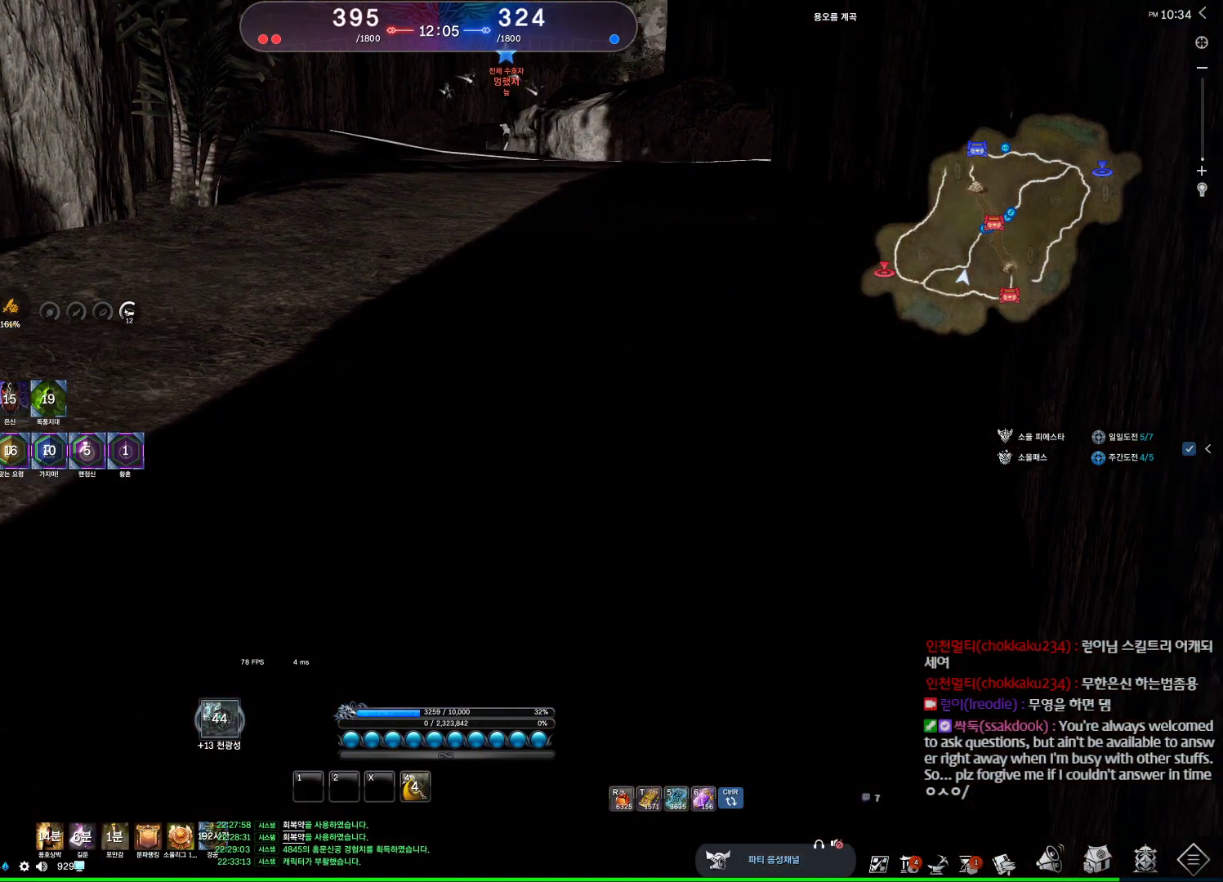
{"keys": ["4"], "mouse": [], "events": [[267, "1", "down"], [267, "2", "down"], [367, "1", "up"], [367, "4", "down"], [467, "2", "up"]]}
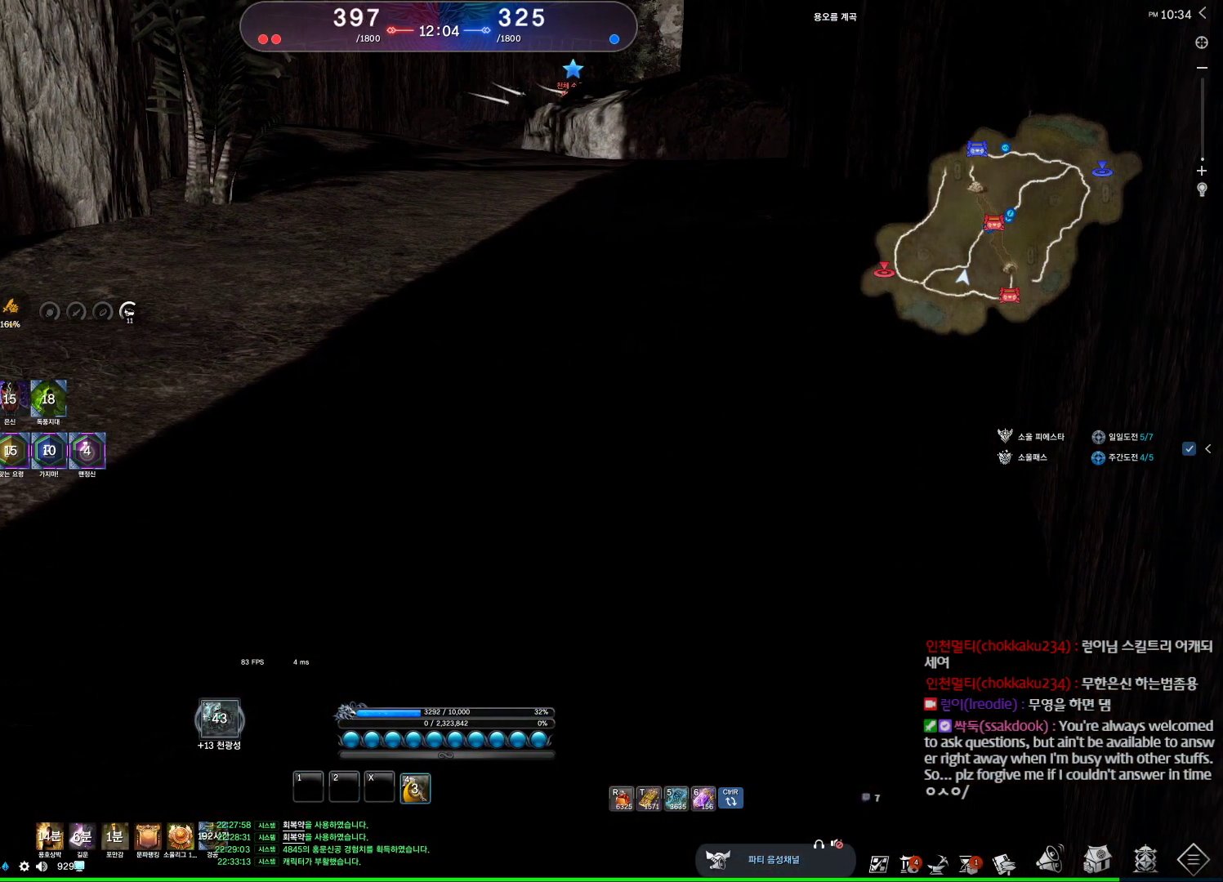
{"keys": ["1"], "mouse": [], "events": [[34, "4", "up"], [167, "1", "down"], [234, "2", "down"], [300, "1", "up"], [300, "4", "down"], [334, "2", "up"], [367, "4", "up"], [467, "1", "down"]]}